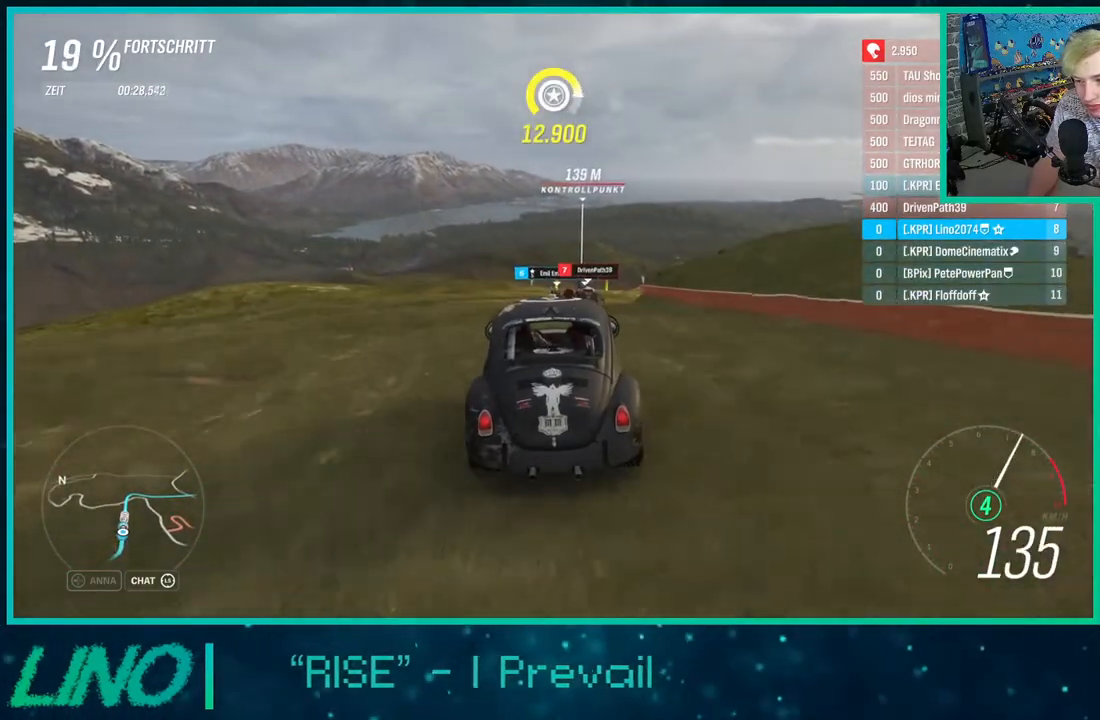
Gameplay with a controller (Xbox layout); each line is a JSON object with the inputs held at the frame after it. "events" lists button and stick changes between this image and that frame as [ms after this image, input, new state], when the widget could be followed in between. Not read: L1 R1.
{"buttons": ["R2"], "left_stick": "center", "right_stick": "center", "events": [[17, "left_stick", "center"]]}
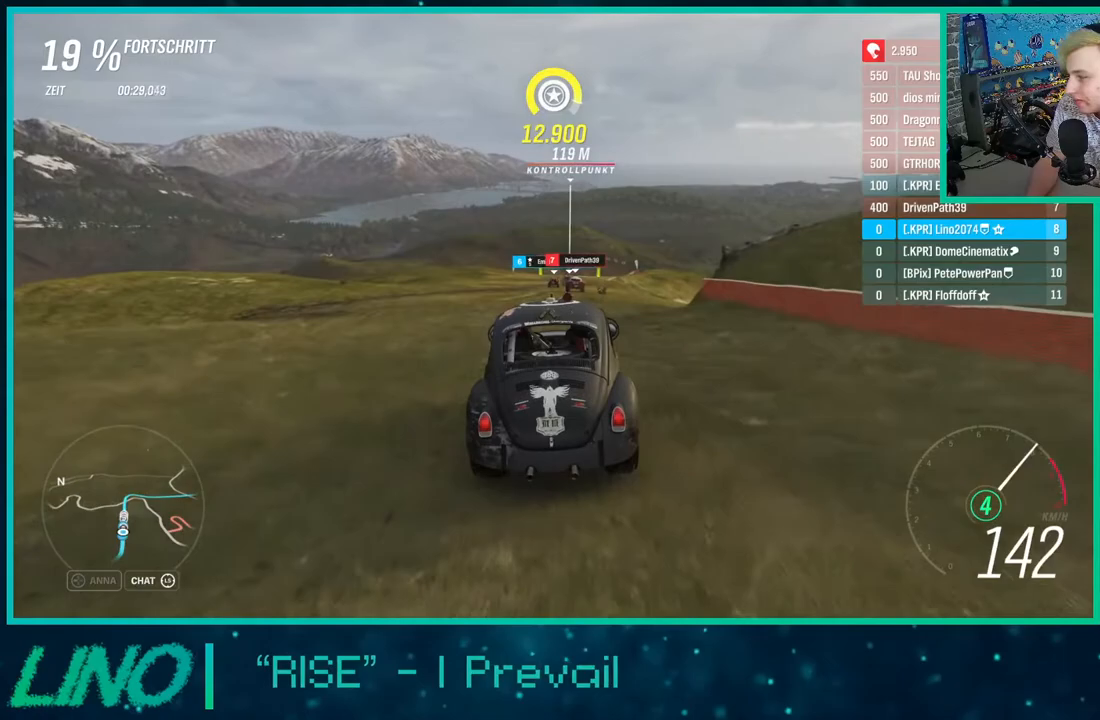
{"buttons": ["R2"], "left_stick": "center", "right_stick": "center", "events": []}
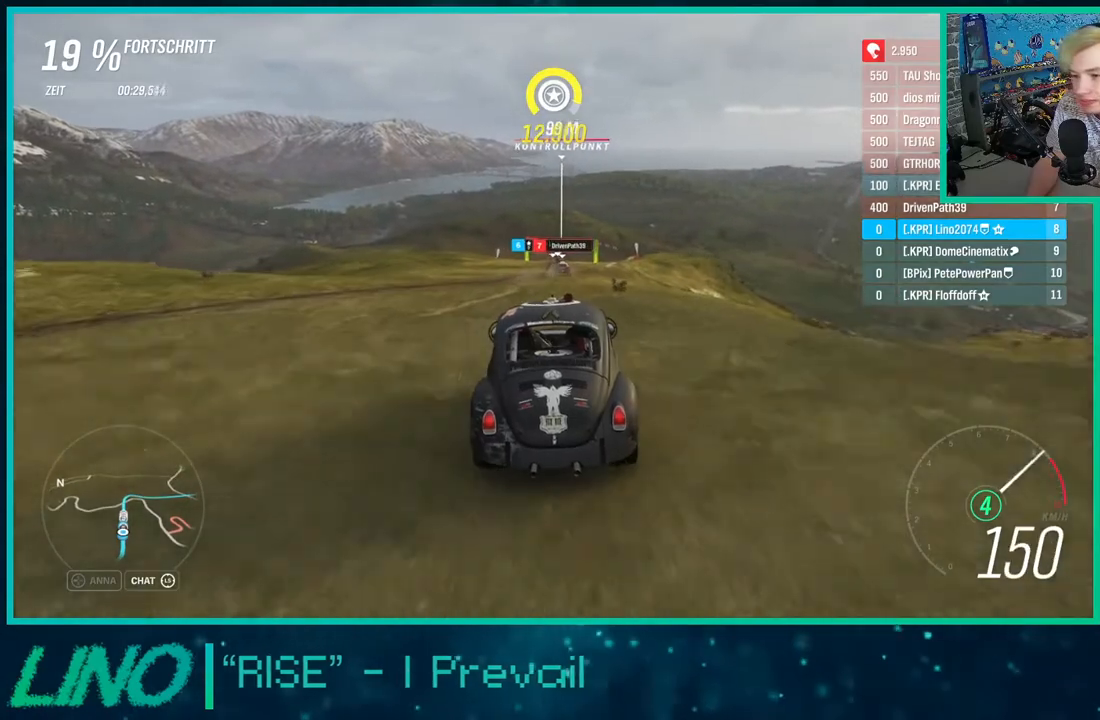
{"buttons": ["R2"], "left_stick": "center", "right_stick": "center", "events": [[350, "X", "down"], [367, "left_stick", "up-right"], [450, "X", "up"], [483, "left_stick", "center"]]}
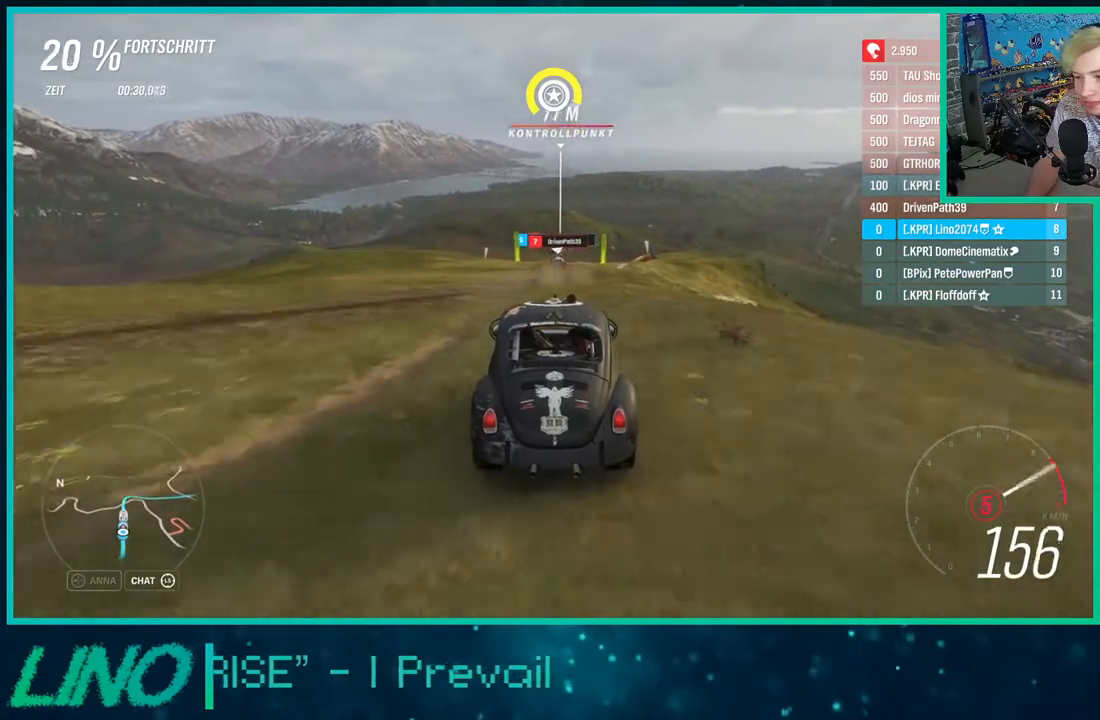
{"buttons": ["R2"], "left_stick": "center", "right_stick": "down", "events": [[267, "right_stick", "down"]]}
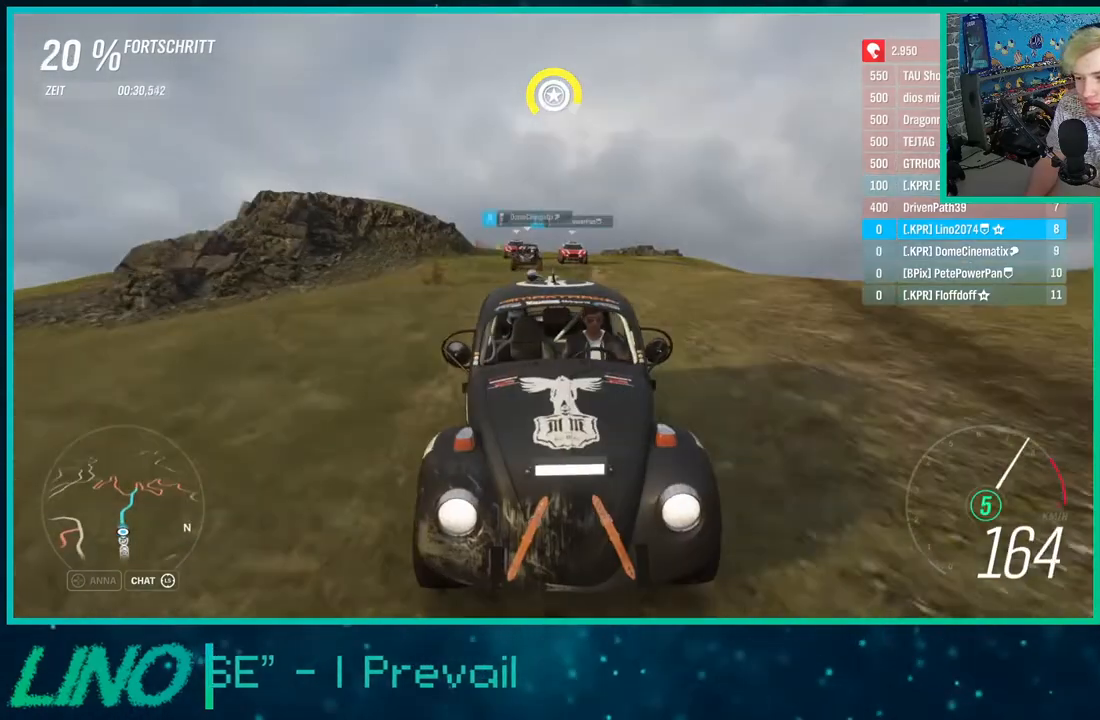
{"buttons": ["R2"], "left_stick": "center", "right_stick": "center", "events": [[67, "left_stick", "up-right"], [183, "left_stick", "center"], [200, "right_stick", "center"]]}
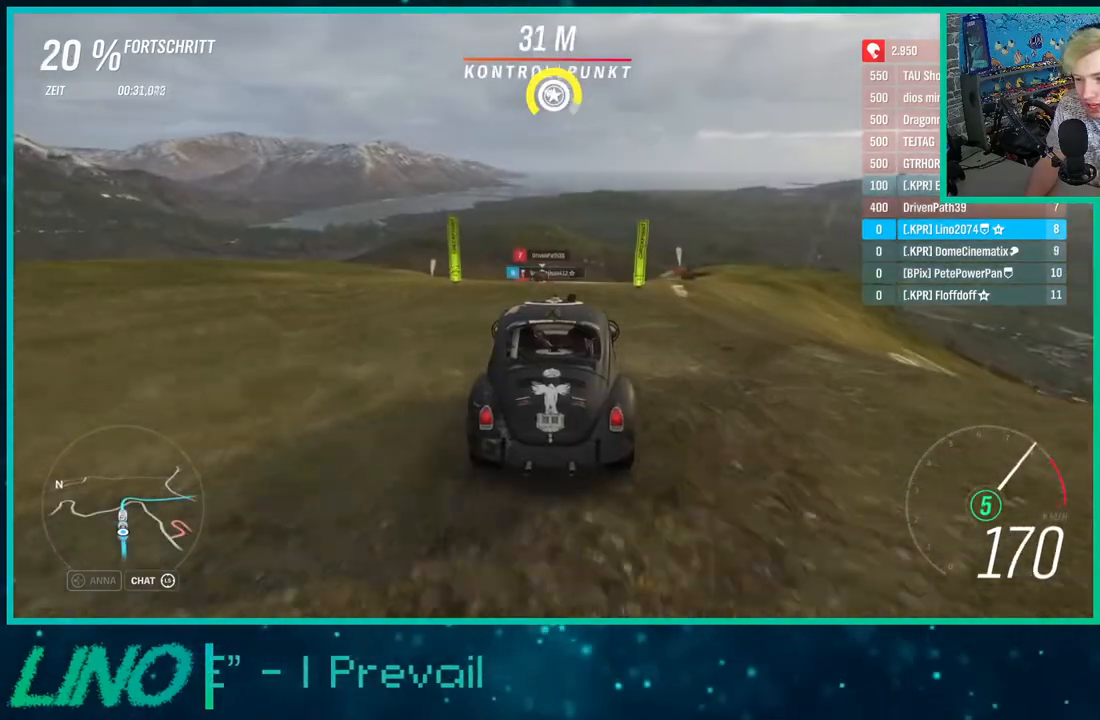
{"buttons": ["R2"], "left_stick": "center", "right_stick": "center", "events": []}
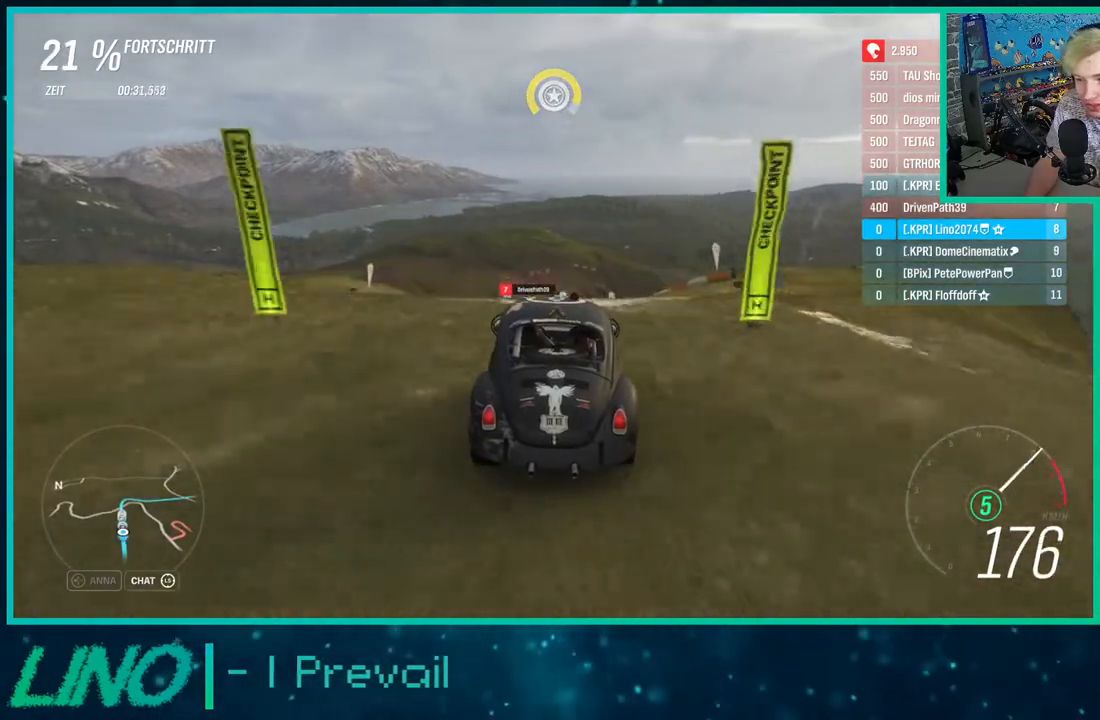
{"buttons": ["R2"], "left_stick": "center", "right_stick": "center", "events": []}
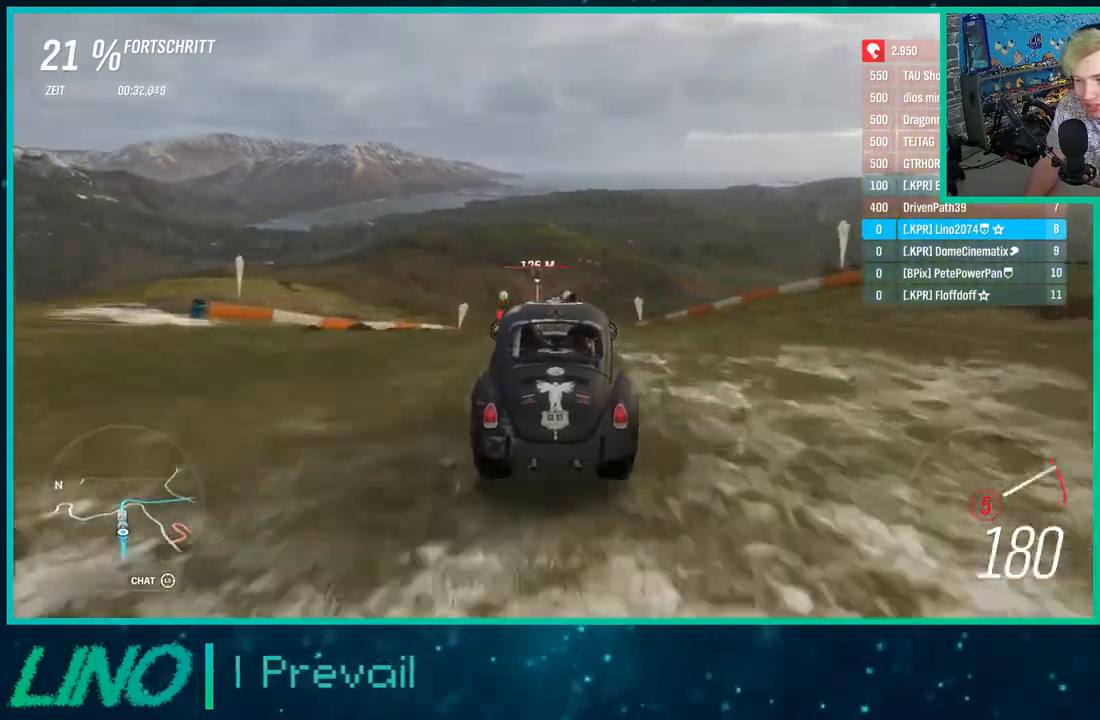
{"buttons": ["R2"], "left_stick": "center", "right_stick": "center", "events": []}
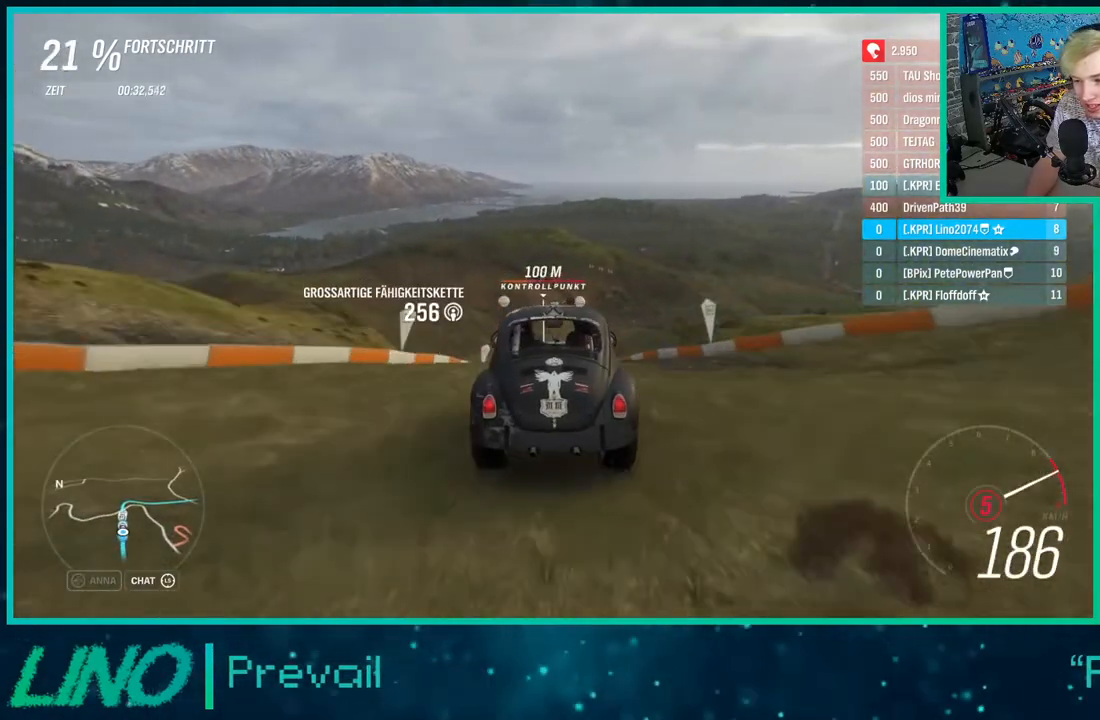
{"buttons": ["R2"], "left_stick": "center", "right_stick": "center", "events": []}
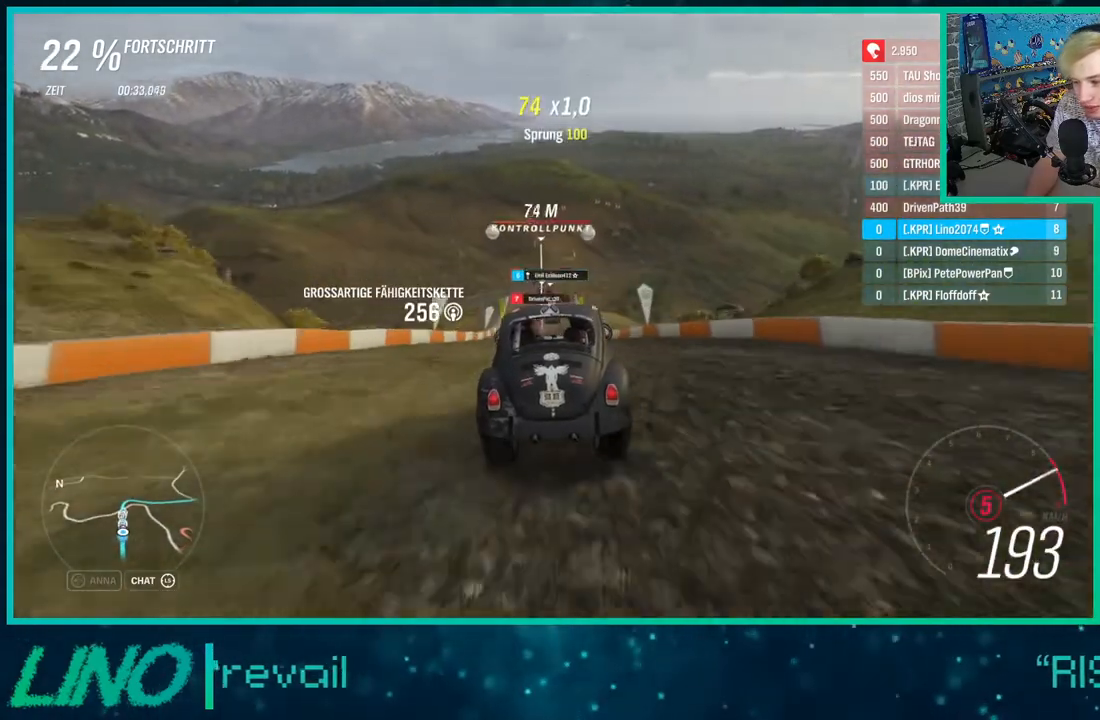
{"buttons": ["R2"], "left_stick": "down-left", "right_stick": "center", "events": [[67, "X", "down"], [167, "X", "up"], [400, "left_stick", "down-left"]]}
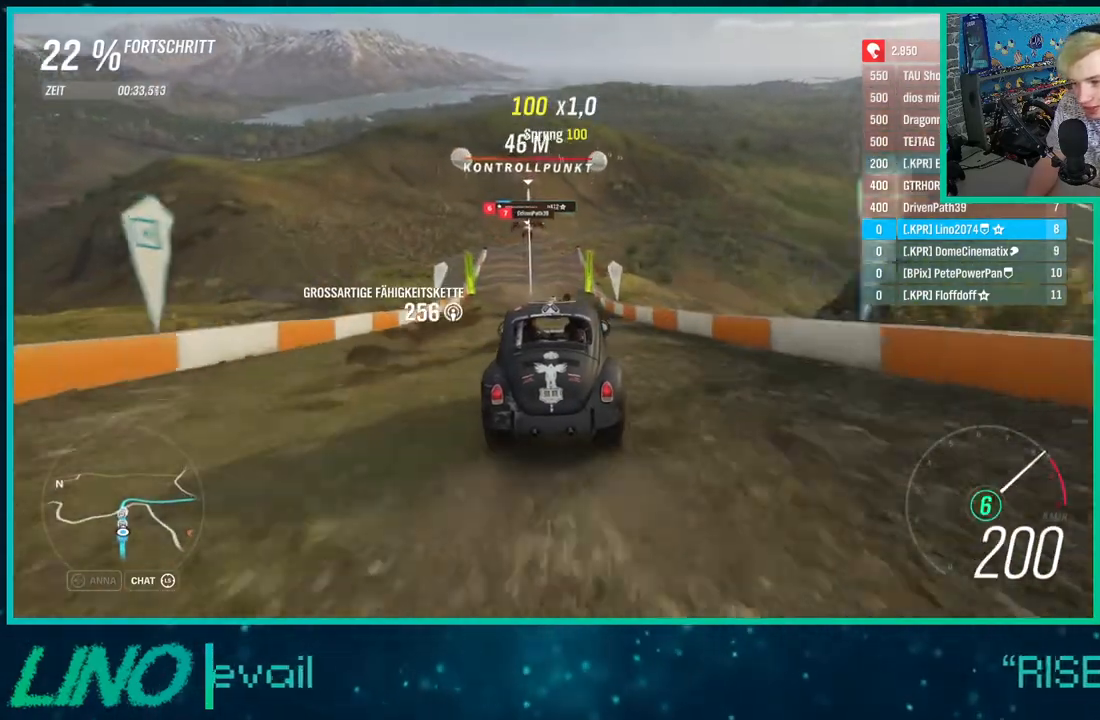
{"buttons": ["R2"], "left_stick": "down-left", "right_stick": "center", "events": []}
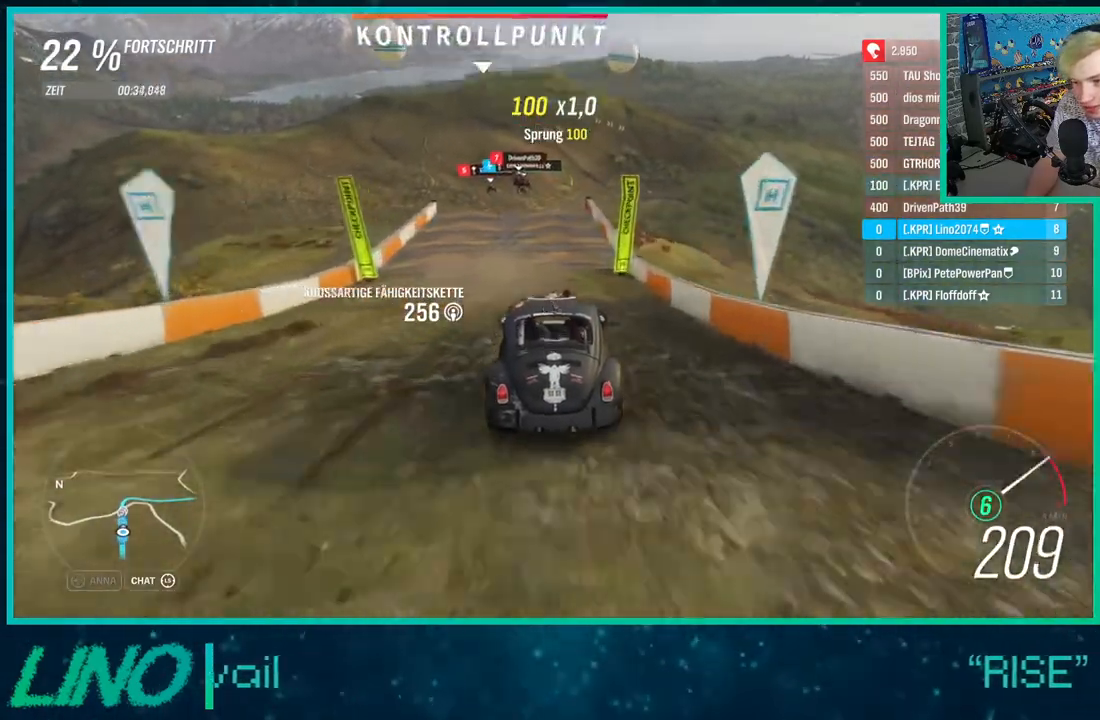
{"buttons": ["R2"], "left_stick": "center", "right_stick": "center", "events": [[400, "left_stick", "center"]]}
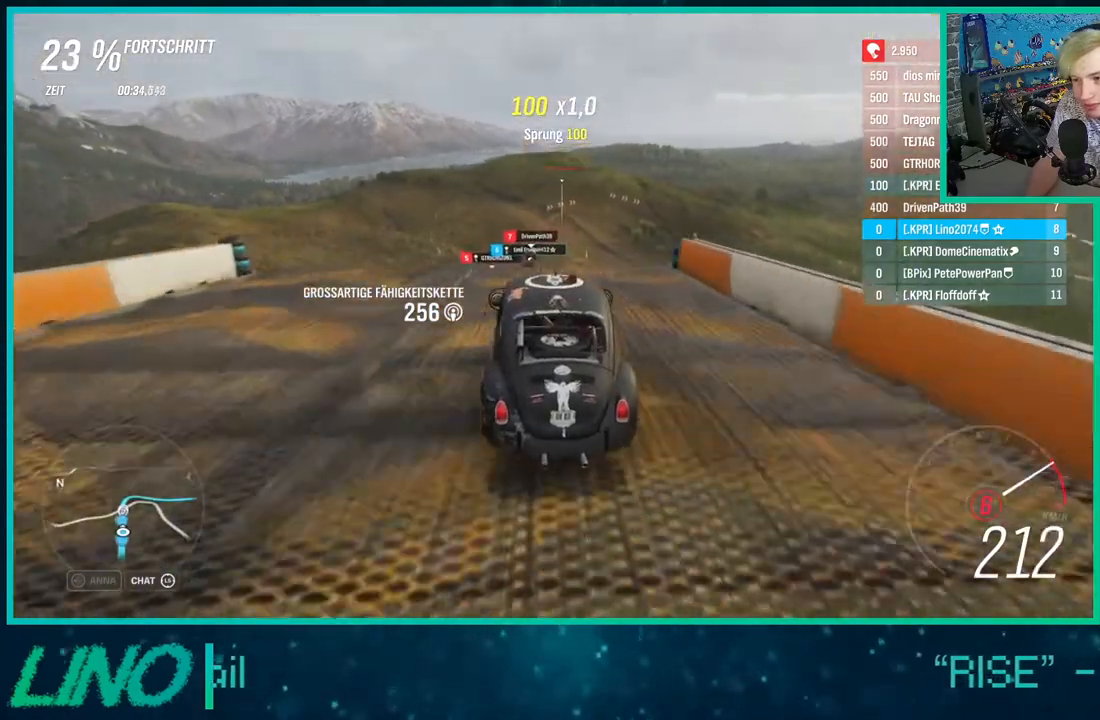
{"buttons": ["R2"], "left_stick": "right", "right_stick": "up-right", "events": [[217, "left_stick", "right"], [267, "right_stick", "up-right"]]}
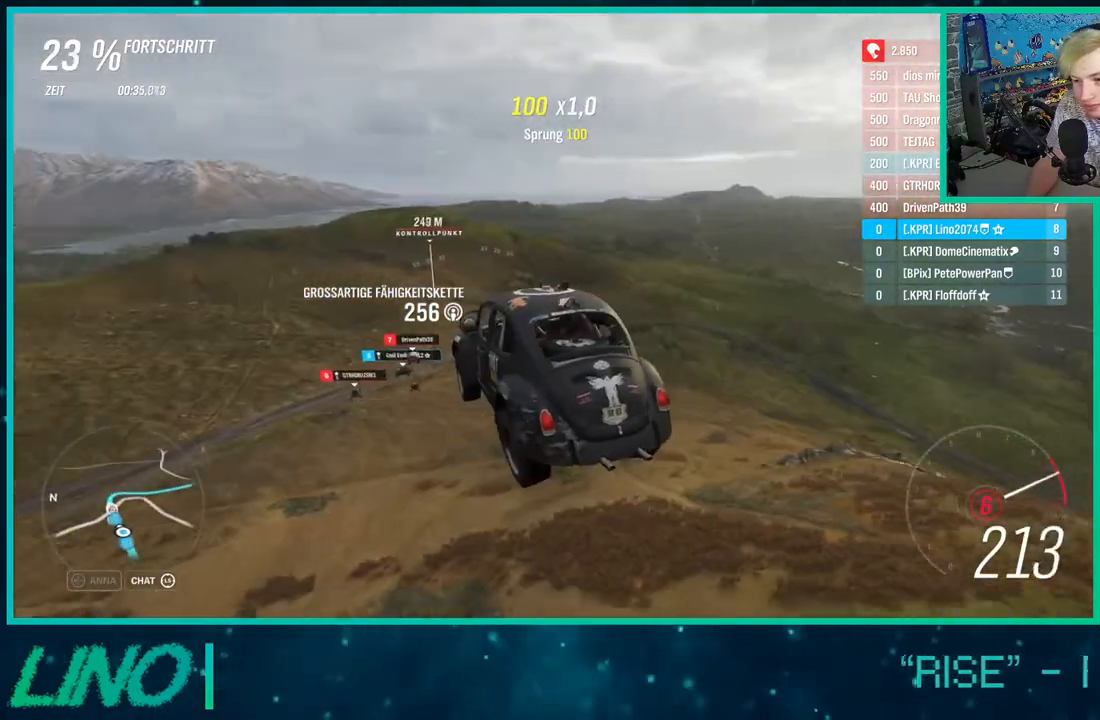
{"buttons": ["R2"], "left_stick": "up-right", "right_stick": "up-right", "events": [[83, "left_stick", "center"], [467, "left_stick", "up-right"]]}
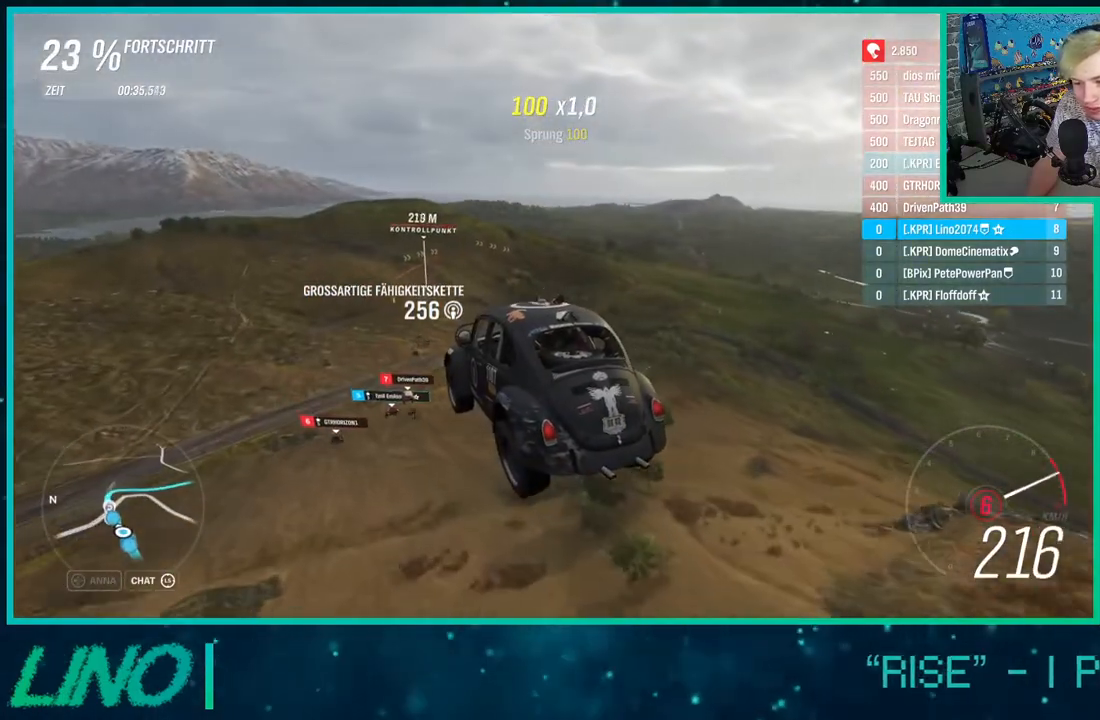
{"buttons": ["R2"], "left_stick": "right", "right_stick": "up-right", "events": [[217, "left_stick", "center"], [350, "left_stick", "right"]]}
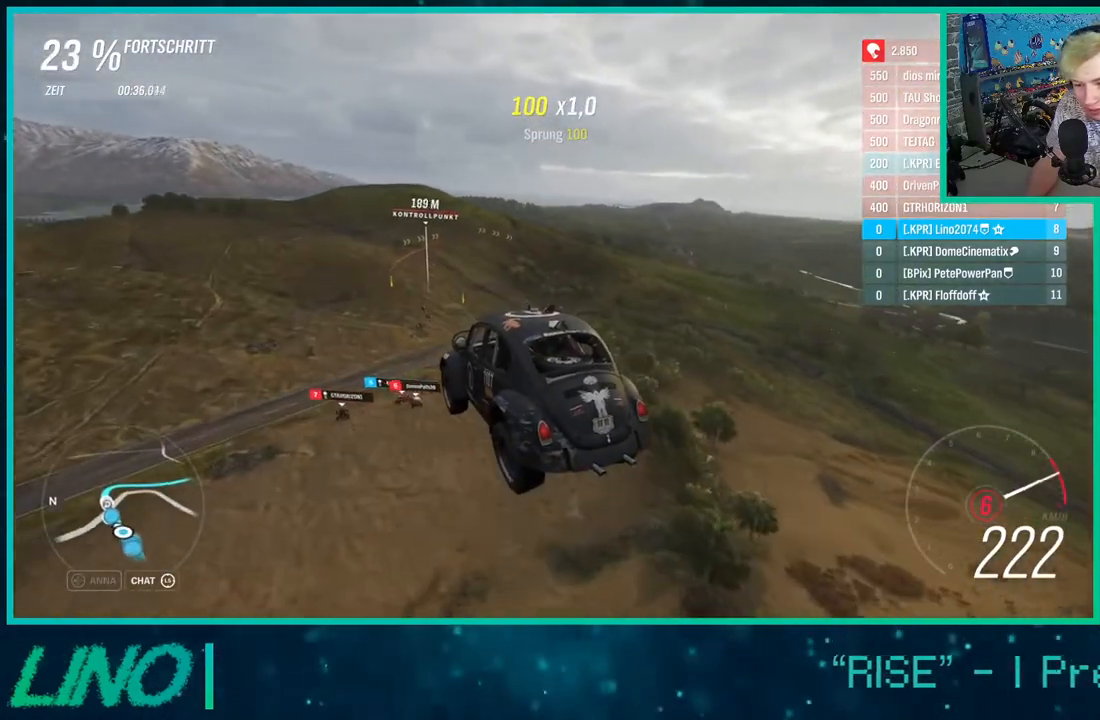
{"buttons": ["R2"], "left_stick": "right", "right_stick": "up-right", "events": [[433, "left_stick", "center"], [500, "left_stick", "right"]]}
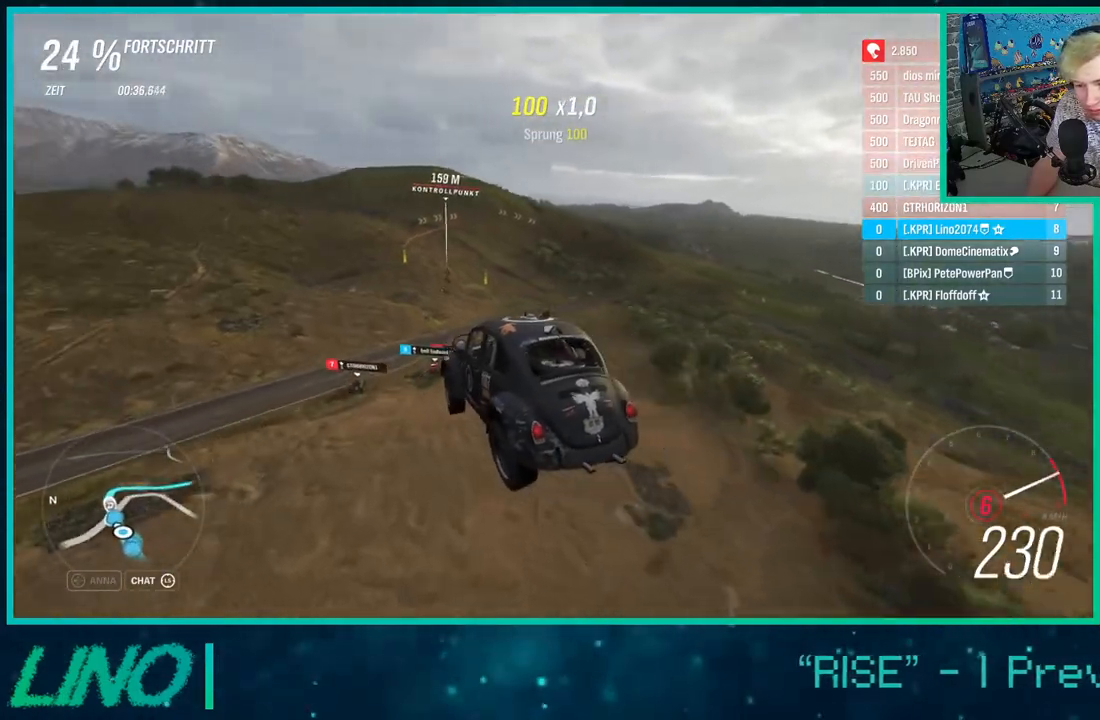
{"buttons": ["R2"], "left_stick": "right", "right_stick": "center", "events": [[217, "right_stick", "center"], [350, "X", "down"], [433, "X", "up"]]}
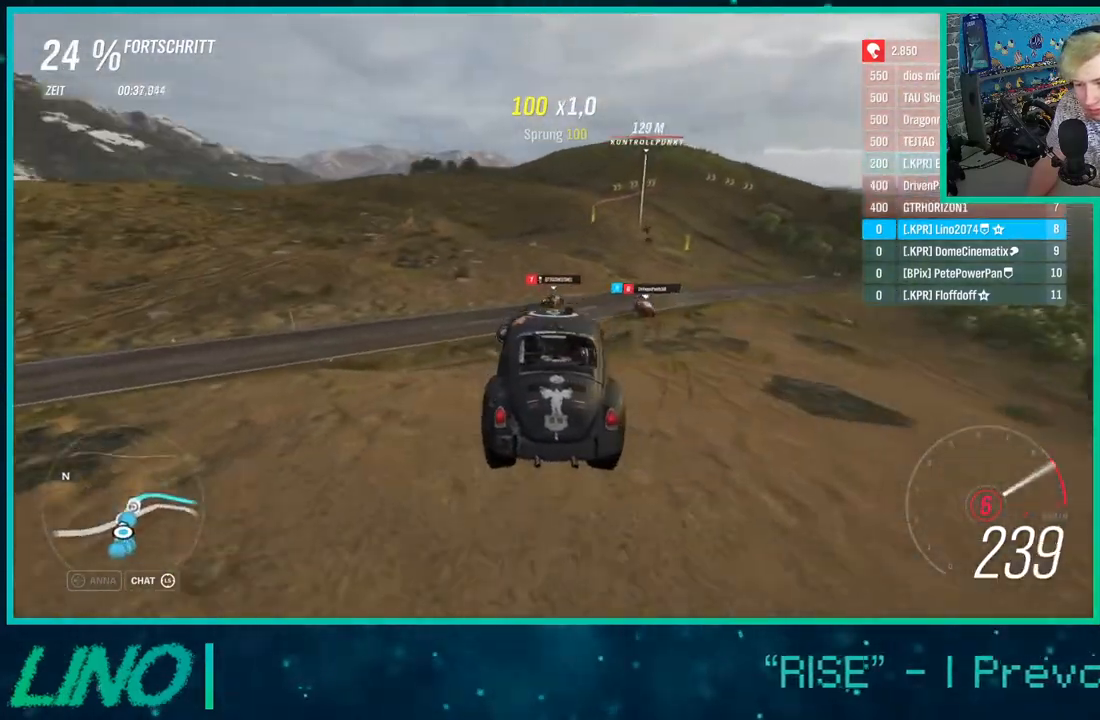
{"buttons": ["R2"], "left_stick": "right", "right_stick": "center", "events": [[83, "left_stick", "center"], [167, "left_stick", "right"]]}
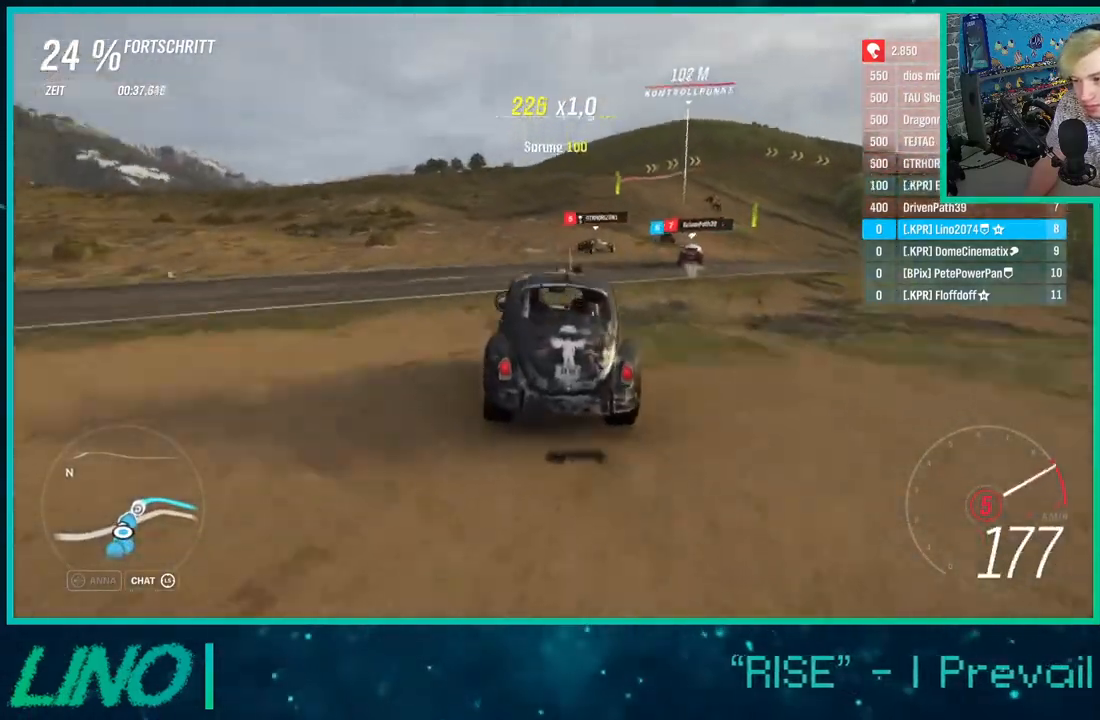
{"buttons": ["R2"], "left_stick": "right", "right_stick": "center", "events": [[17, "left_stick", "left"], [100, "left_stick", "down-left"], [283, "left_stick", "right"]]}
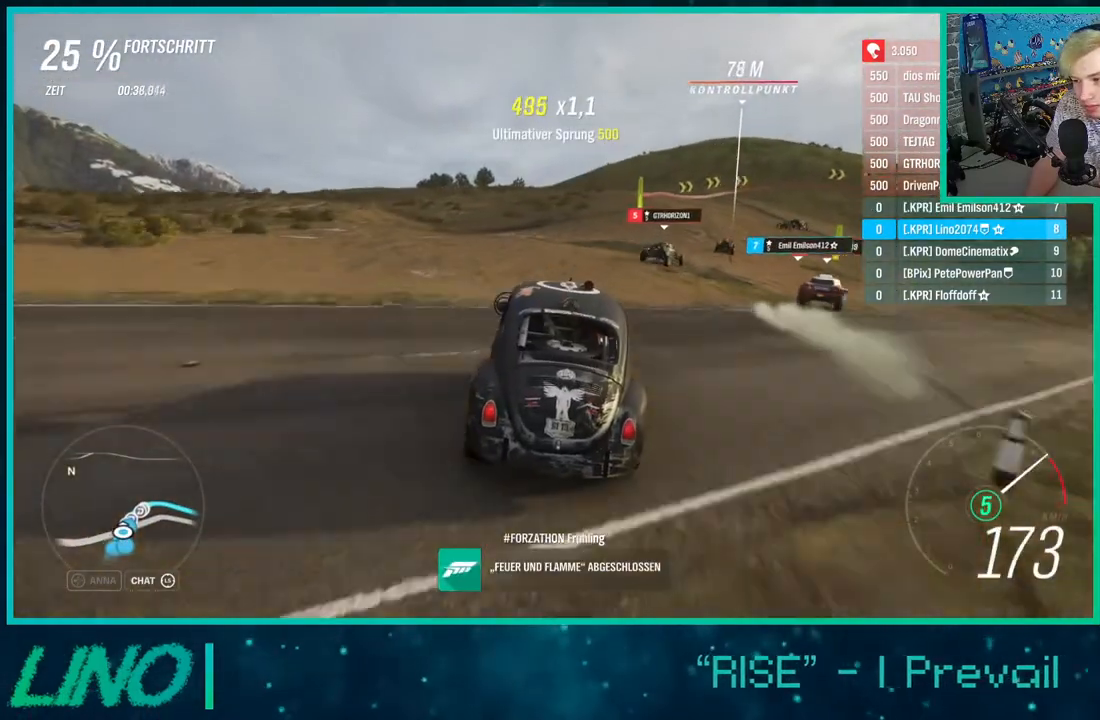
{"buttons": ["R2"], "left_stick": "right", "right_stick": "center", "events": [[100, "left_stick", "down-left"], [250, "left_stick", "right"]]}
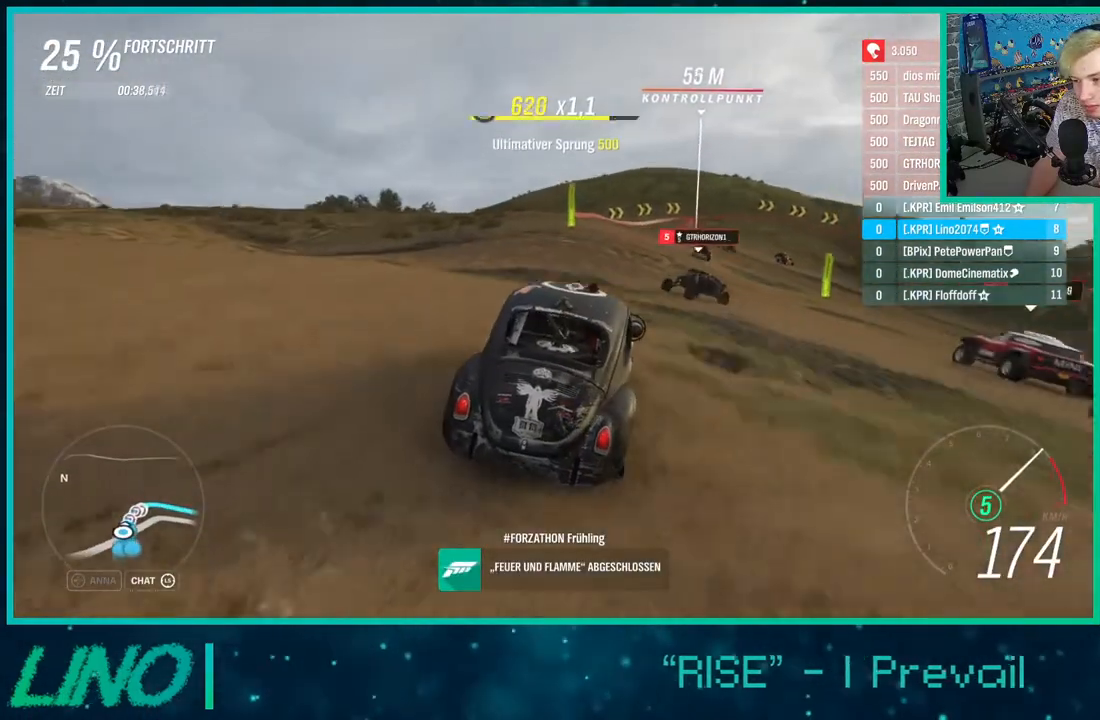
{"buttons": ["R2"], "left_stick": "down-left", "right_stick": "center", "events": [[83, "left_stick", "center"], [317, "left_stick", "down-left"]]}
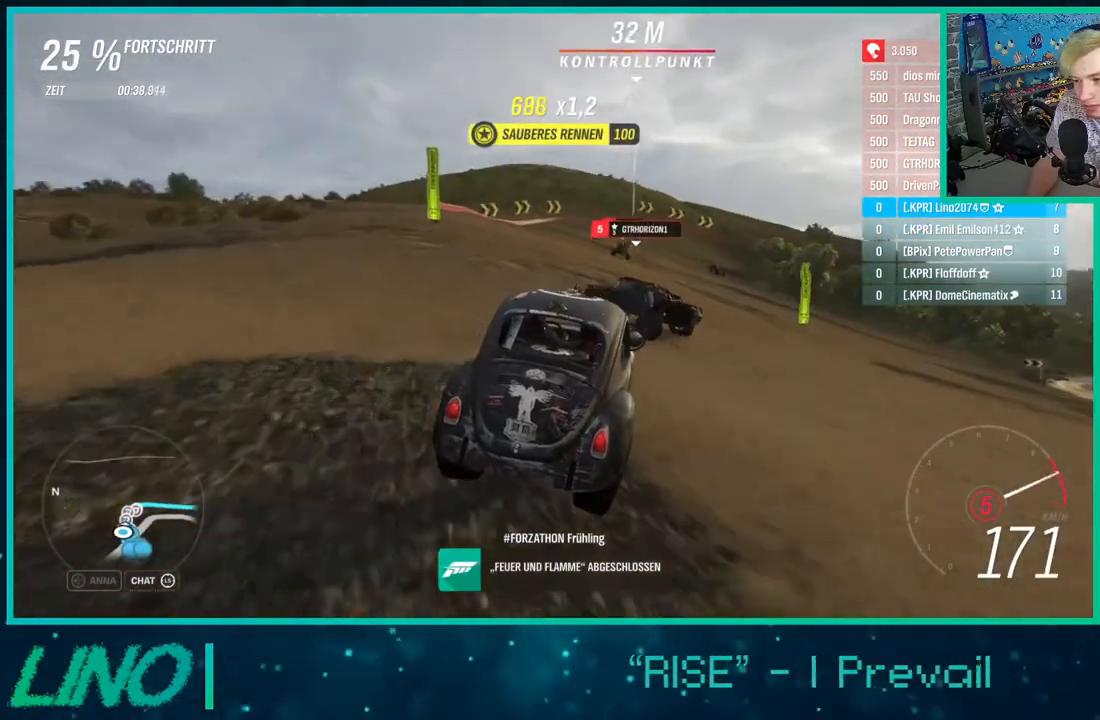
{"buttons": ["R2"], "left_stick": "right", "right_stick": "center", "events": [[83, "left_stick", "center"], [317, "left_stick", "down-left"], [500, "left_stick", "right"]]}
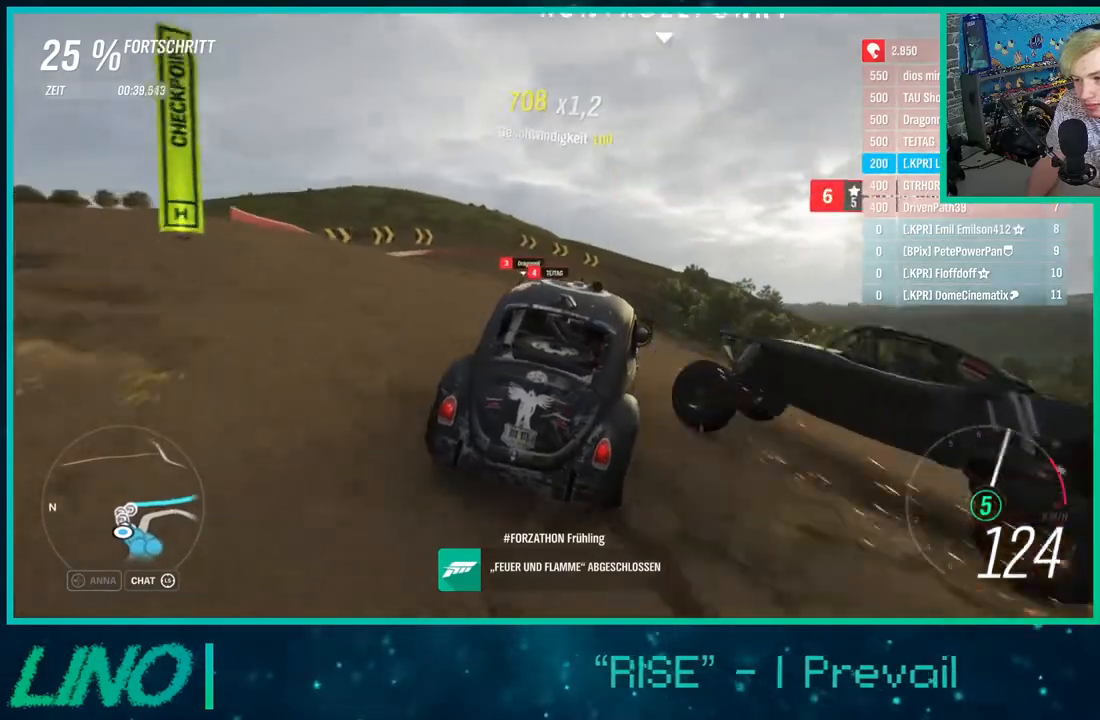
{"buttons": ["R2"], "left_stick": "down-left", "right_stick": "center", "events": [[83, "left_stick", "down-left"]]}
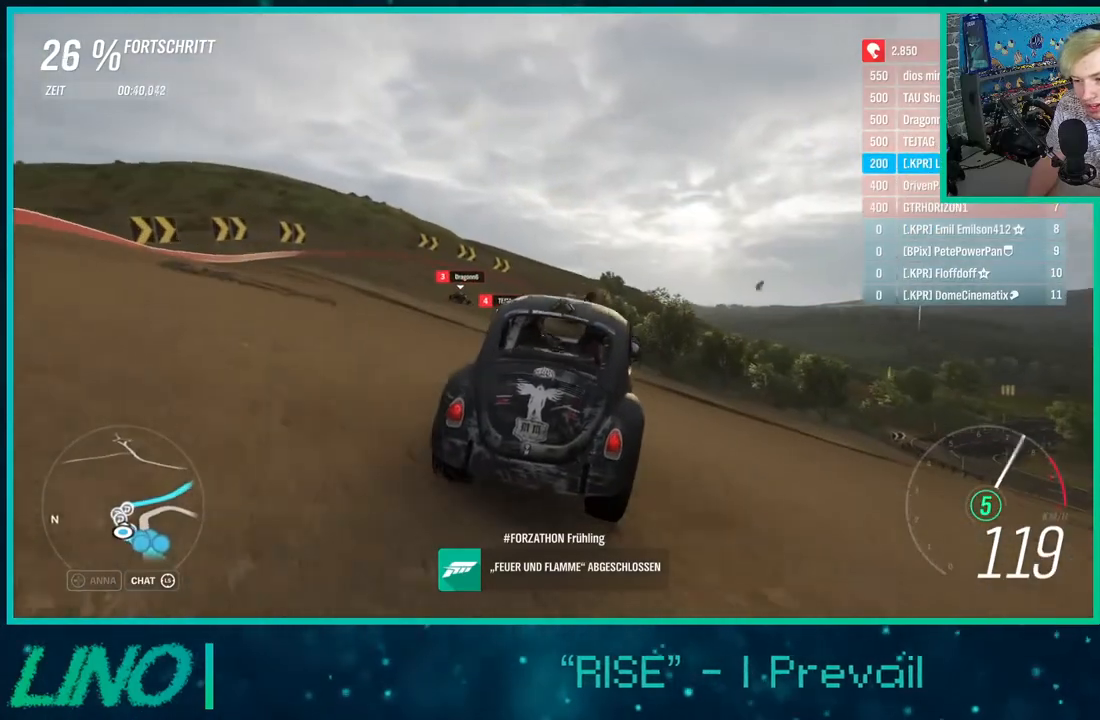
{"buttons": ["R2"], "left_stick": "center", "right_stick": "center", "events": [[117, "left_stick", "center"], [267, "left_stick", "down-left"], [383, "left_stick", "center"]]}
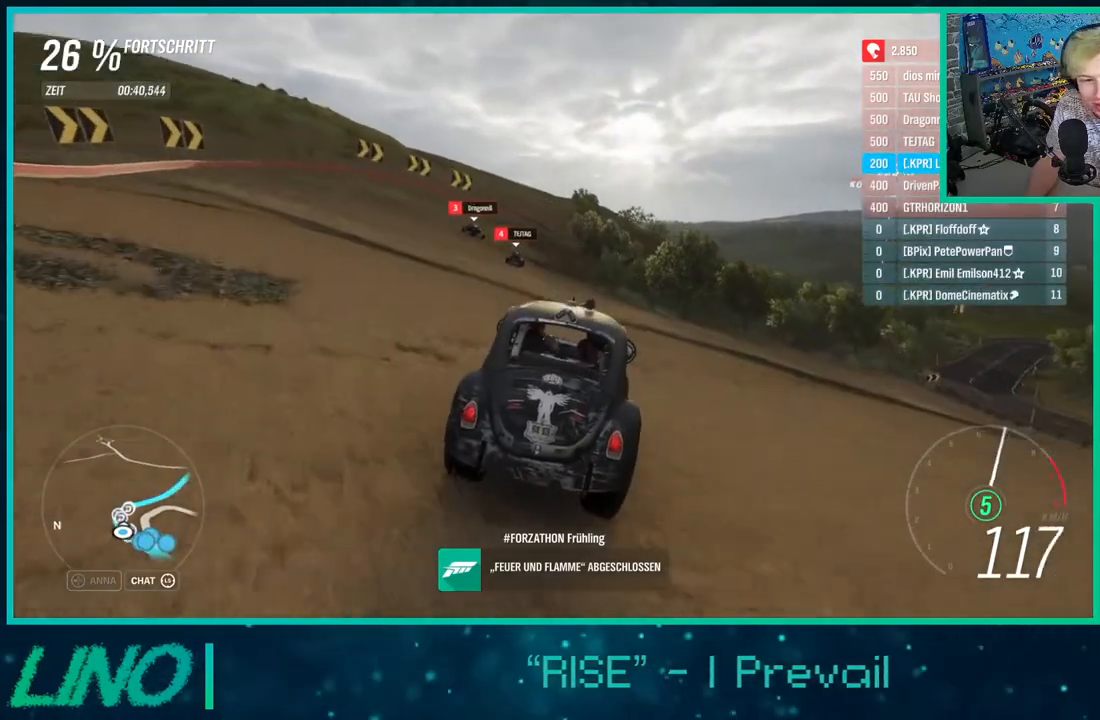
{"buttons": ["R2"], "left_stick": "center", "right_stick": "center", "events": [[83, "left_stick", "down-left"], [317, "left_stick", "right"], [433, "left_stick", "center"]]}
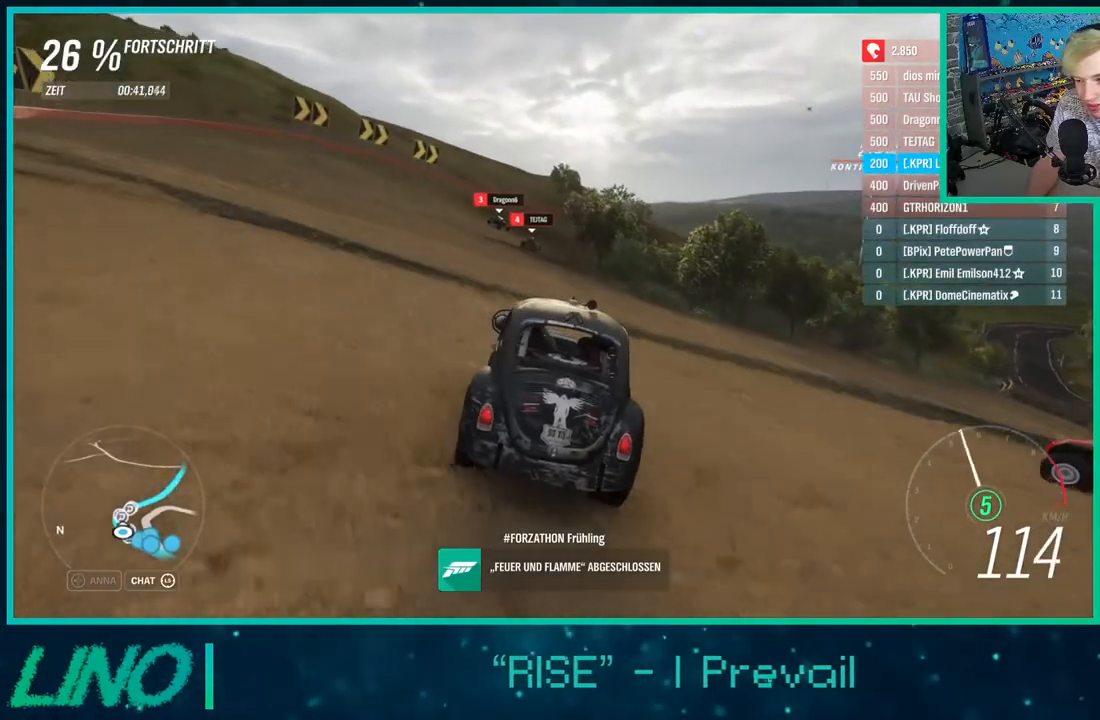
{"buttons": ["R2"], "left_stick": "right", "right_stick": "center", "events": [[50, "left_stick", "right"]]}
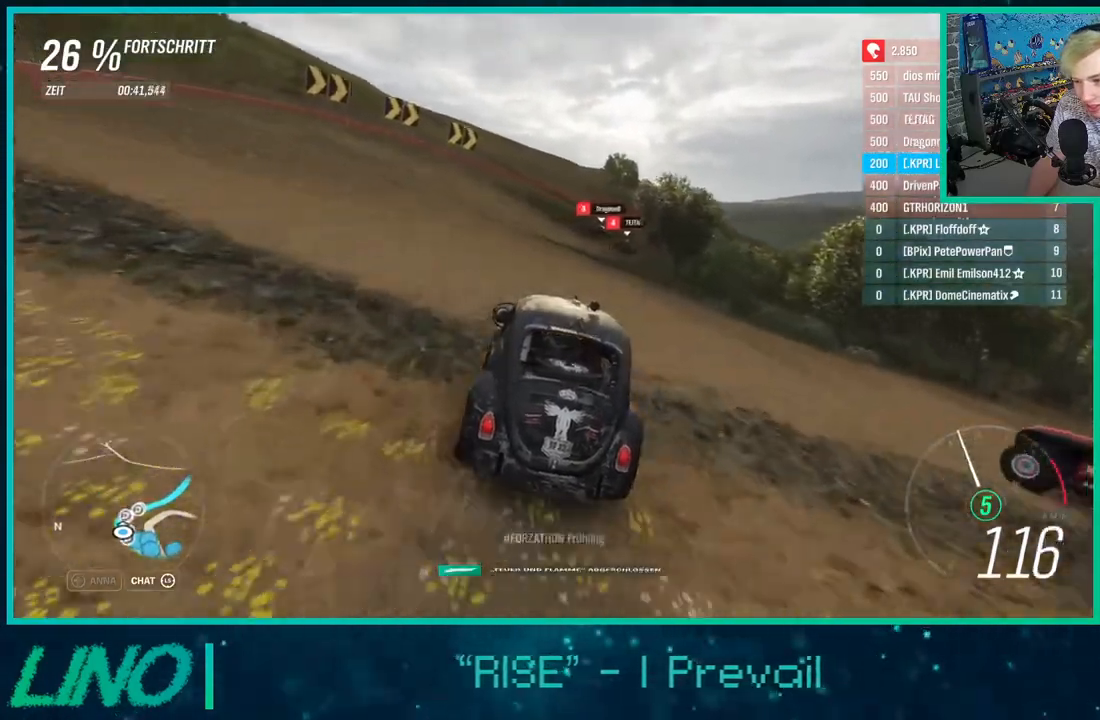
{"buttons": ["R2"], "left_stick": "down-left", "right_stick": "center", "events": [[150, "left_stick", "center"], [500, "left_stick", "down-left"]]}
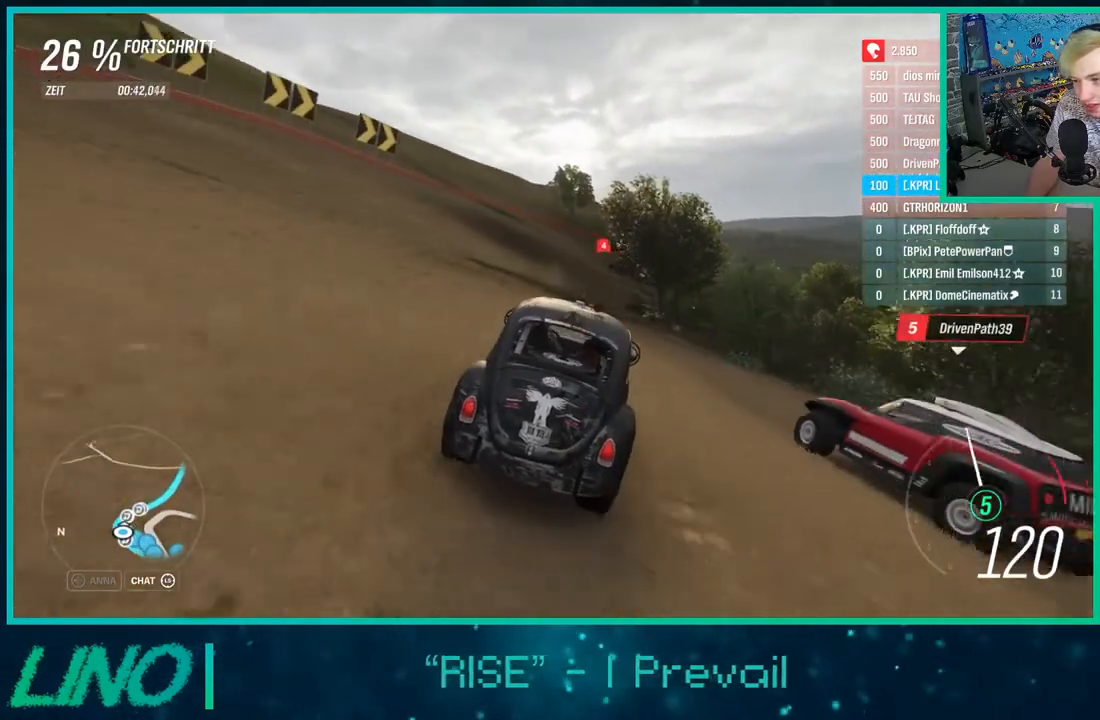
{"buttons": ["R2"], "left_stick": "center", "right_stick": "center", "events": [[133, "left_stick", "right"], [233, "left_stick", "up-right"], [367, "left_stick", "center"]]}
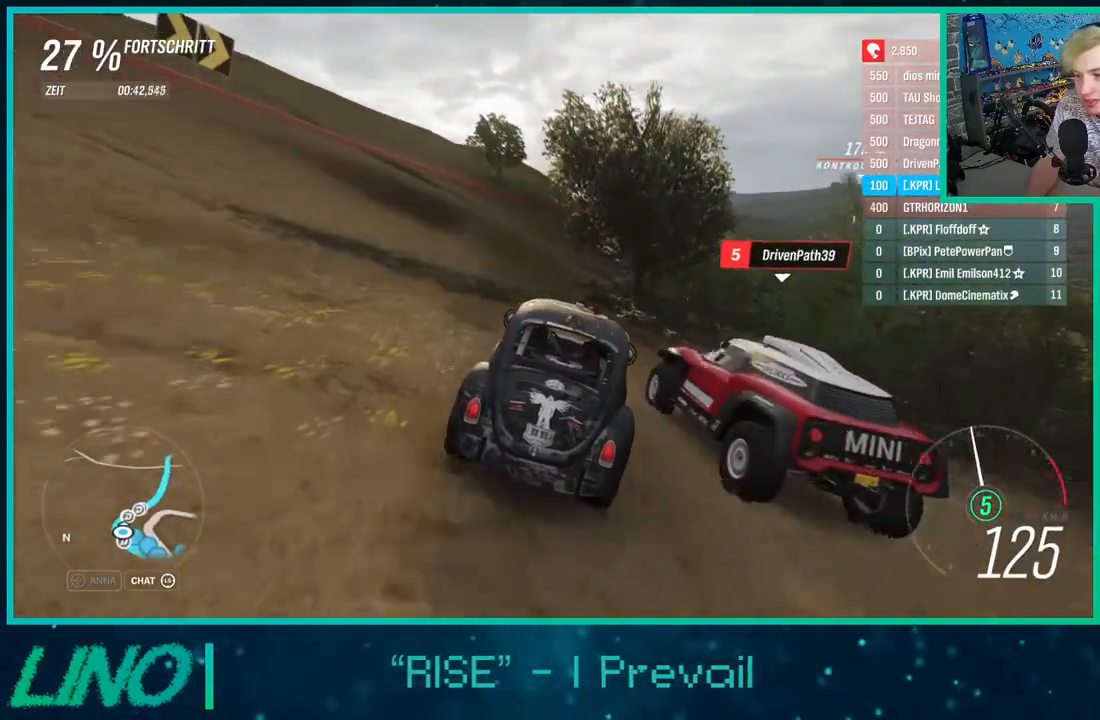
{"buttons": ["R2"], "left_stick": "up-right", "right_stick": "center", "events": [[67, "left_stick", "up-right"]]}
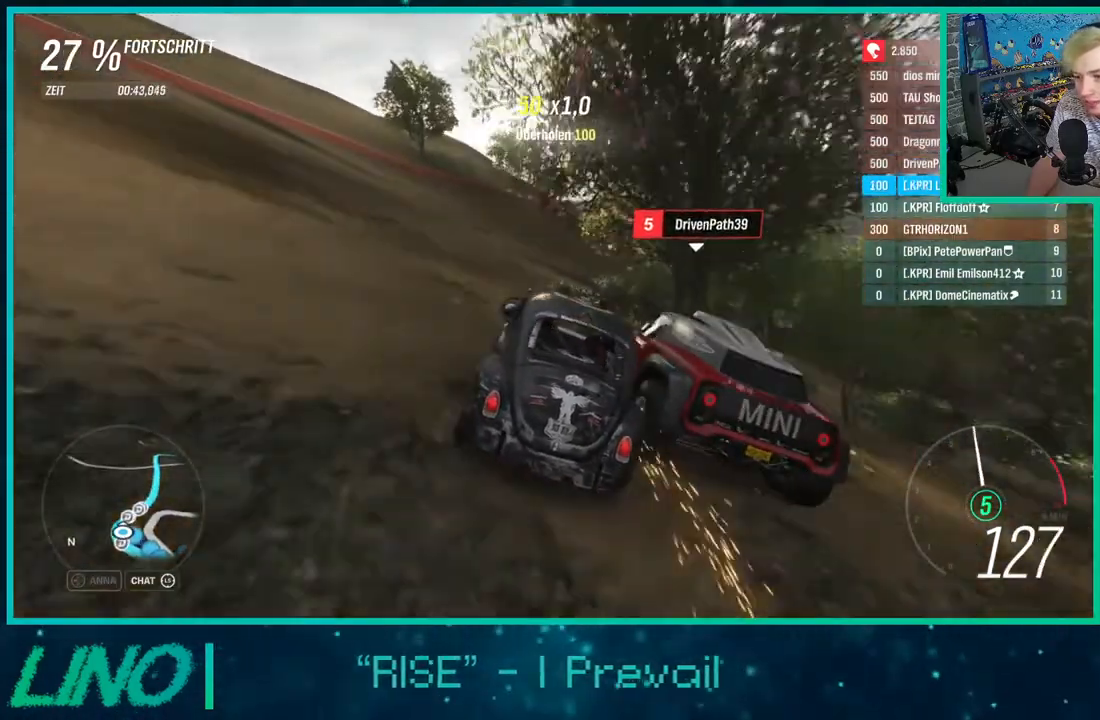
{"buttons": ["R2"], "left_stick": "up-right", "right_stick": "center", "events": []}
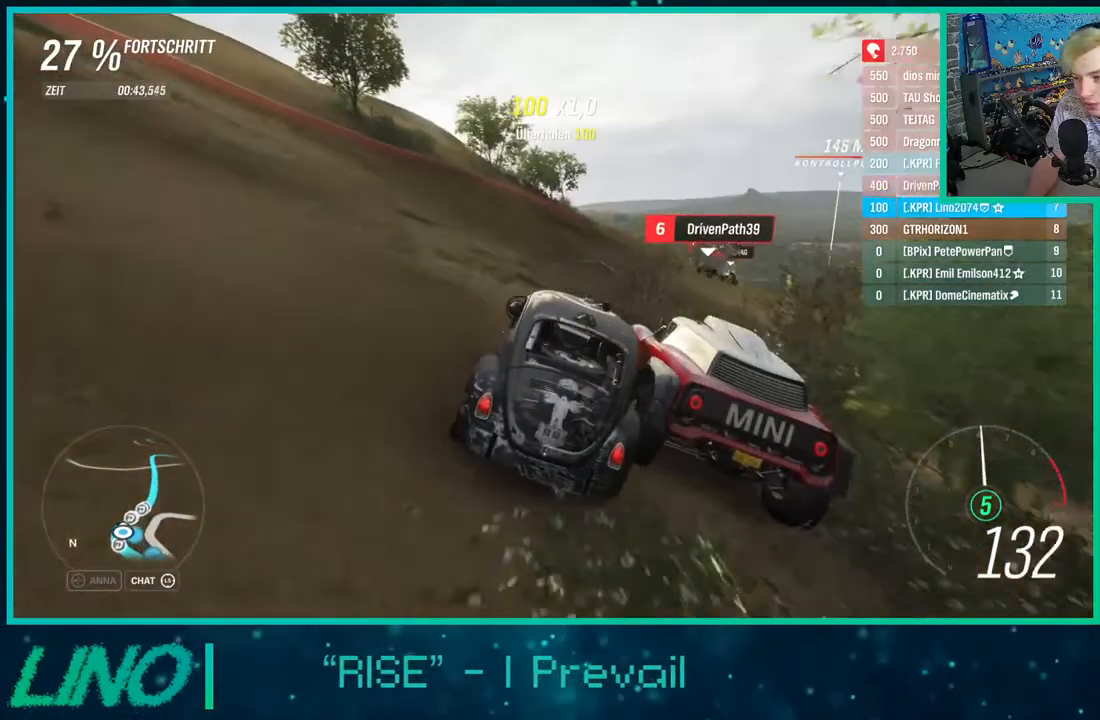
{"buttons": ["R2"], "left_stick": "up-right", "right_stick": "center", "events": [[350, "left_stick", "center"], [417, "left_stick", "up-right"]]}